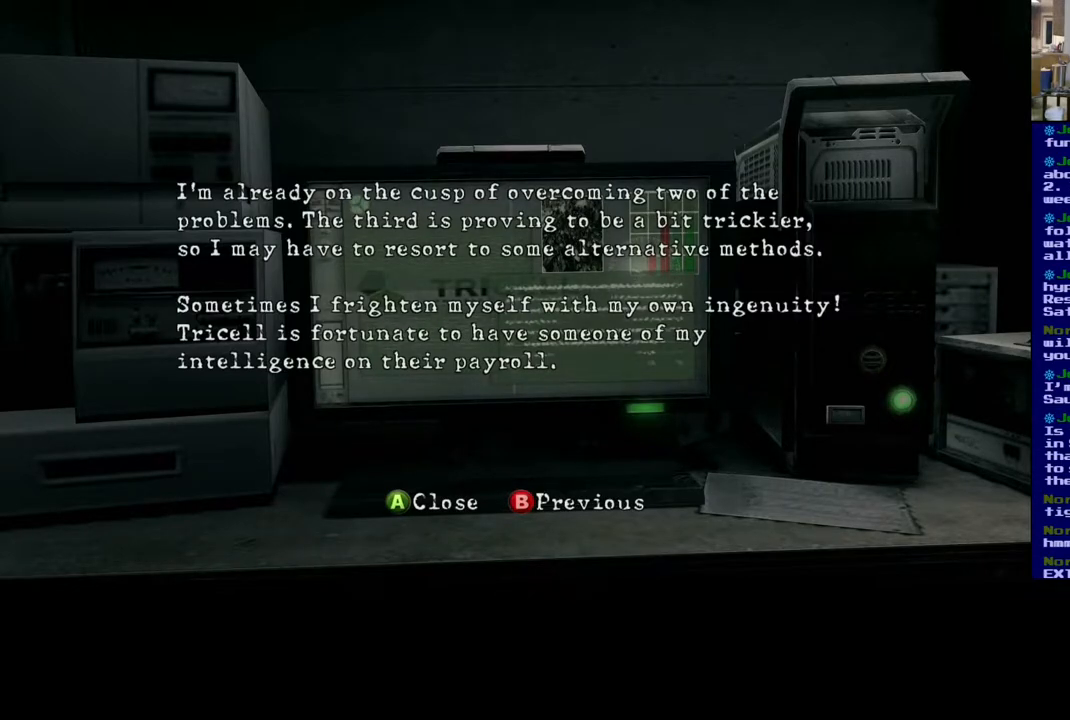
Gameplay with a controller (Xbox layout); each line is a JSON object with the inputs held at the frame after it. "events" lists button and stick changes between this image and that frame as [ms after this image, input, new state], when the widget could be followed in between.
{"buttons": [], "left_stick": "center", "right_stick": "center", "events": [[333, "A", "down"], [417, "A", "up"]]}
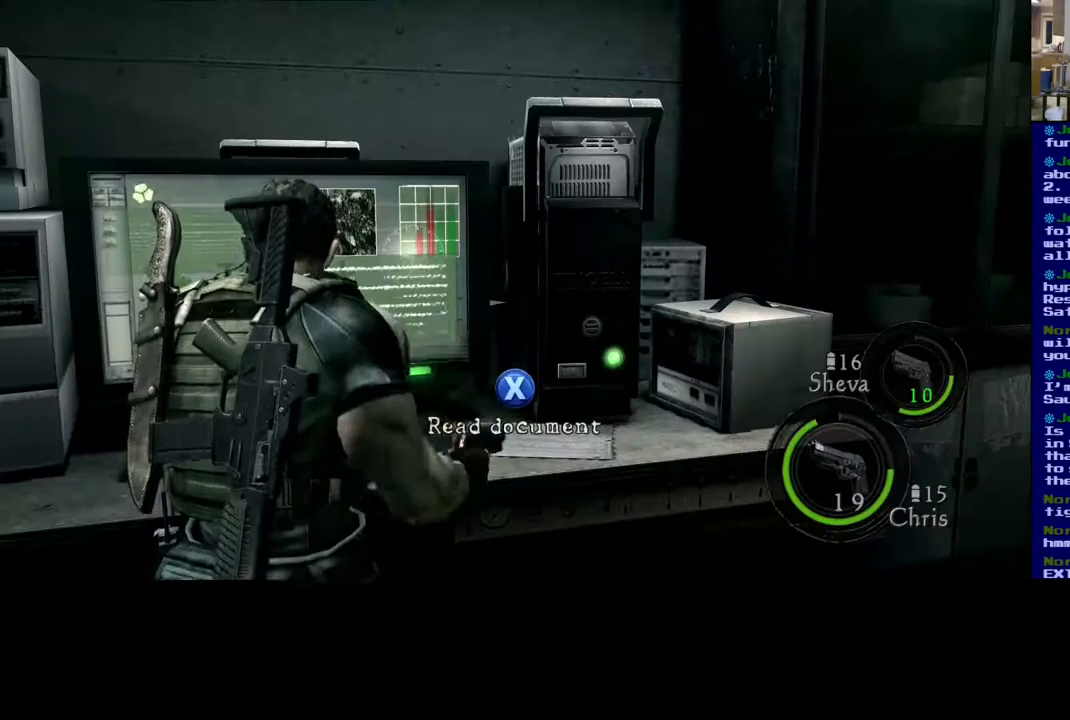
{"buttons": [], "left_stick": "center", "right_stick": "center", "events": []}
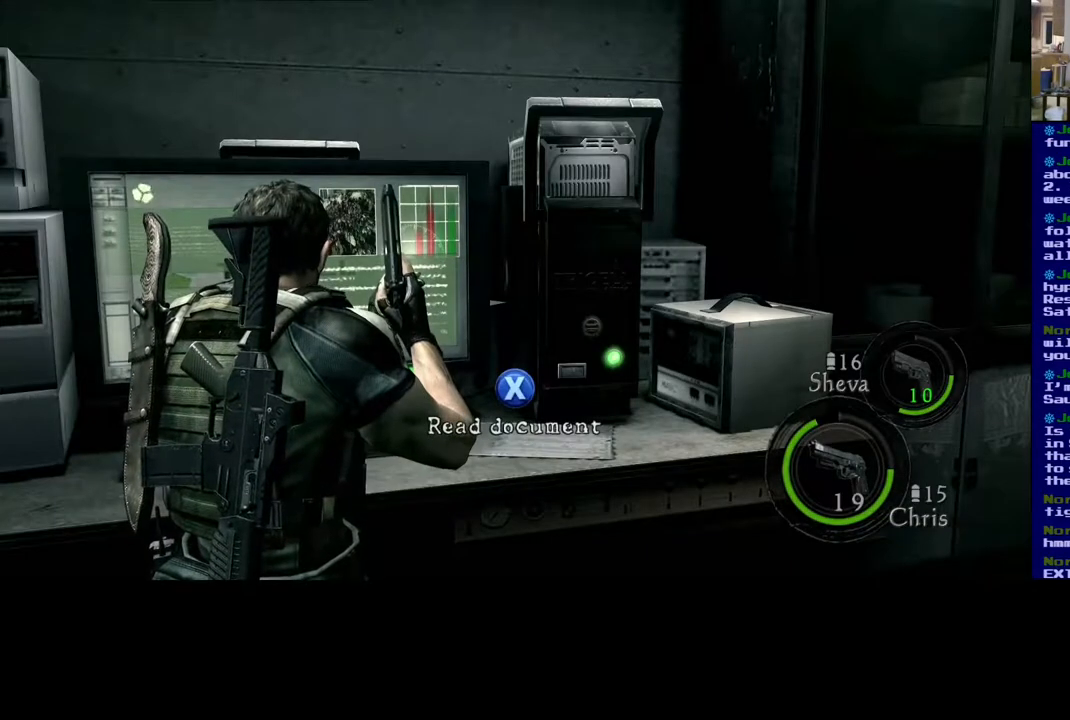
{"buttons": [], "left_stick": "up-right", "right_stick": "right", "events": [[183, "right_stick", "right"], [383, "left_stick", "up-right"]]}
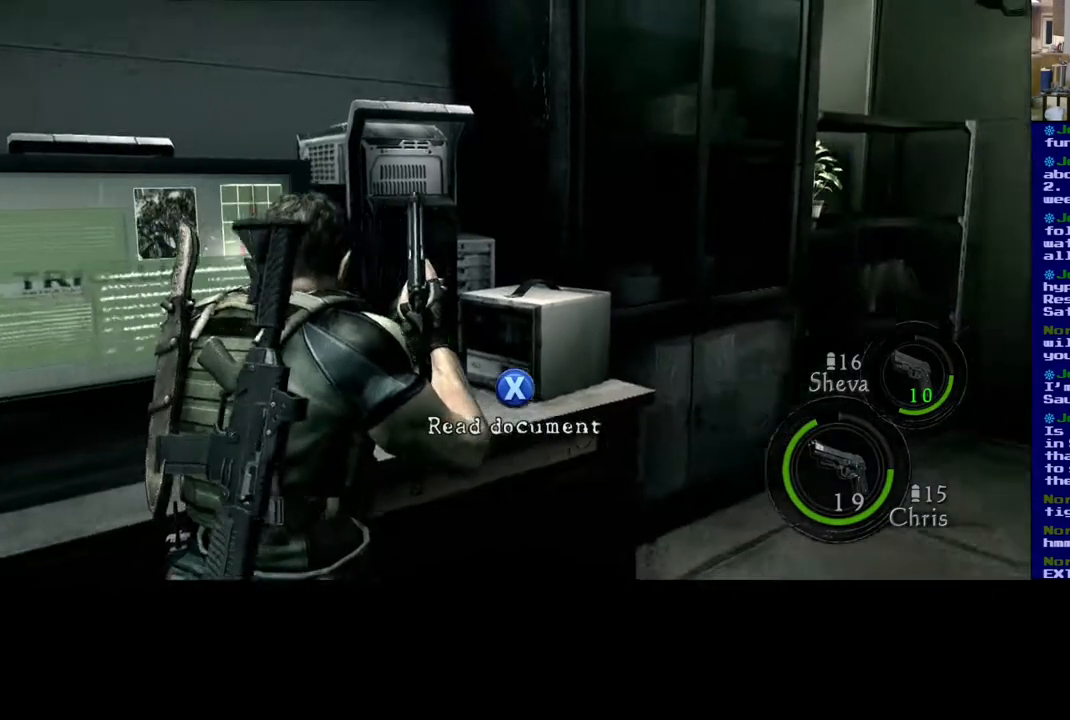
{"buttons": [], "left_stick": "up-right", "right_stick": "center", "events": [[350, "right_stick", "center"]]}
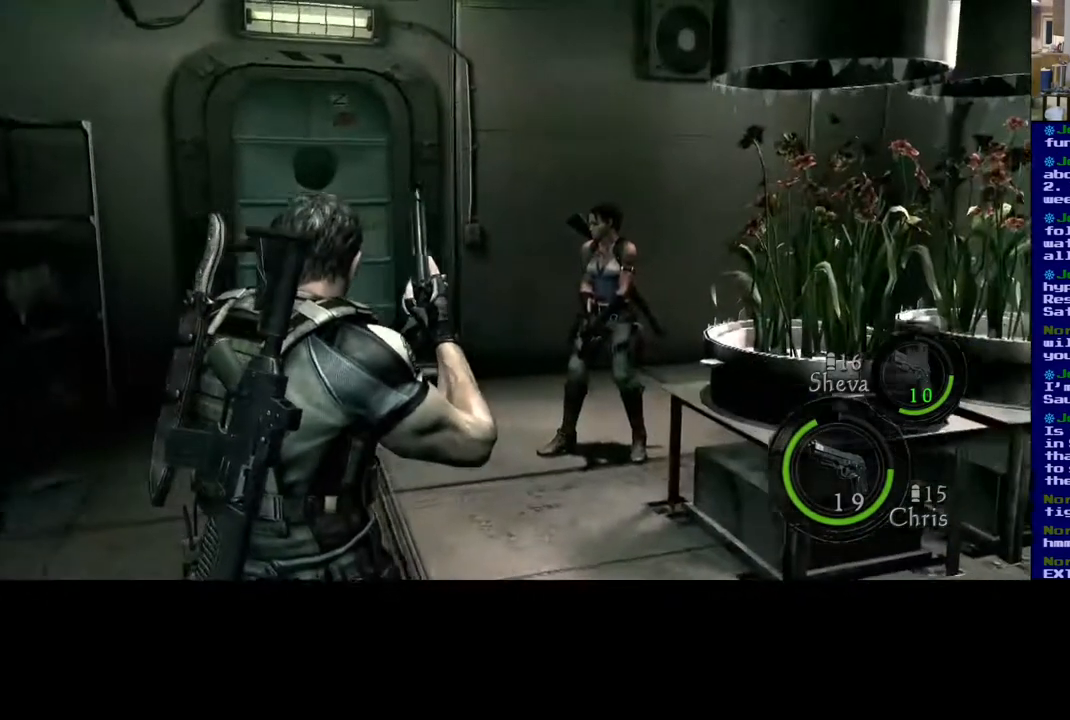
{"buttons": [], "left_stick": "center", "right_stick": "center", "events": [[150, "left_stick", "center"]]}
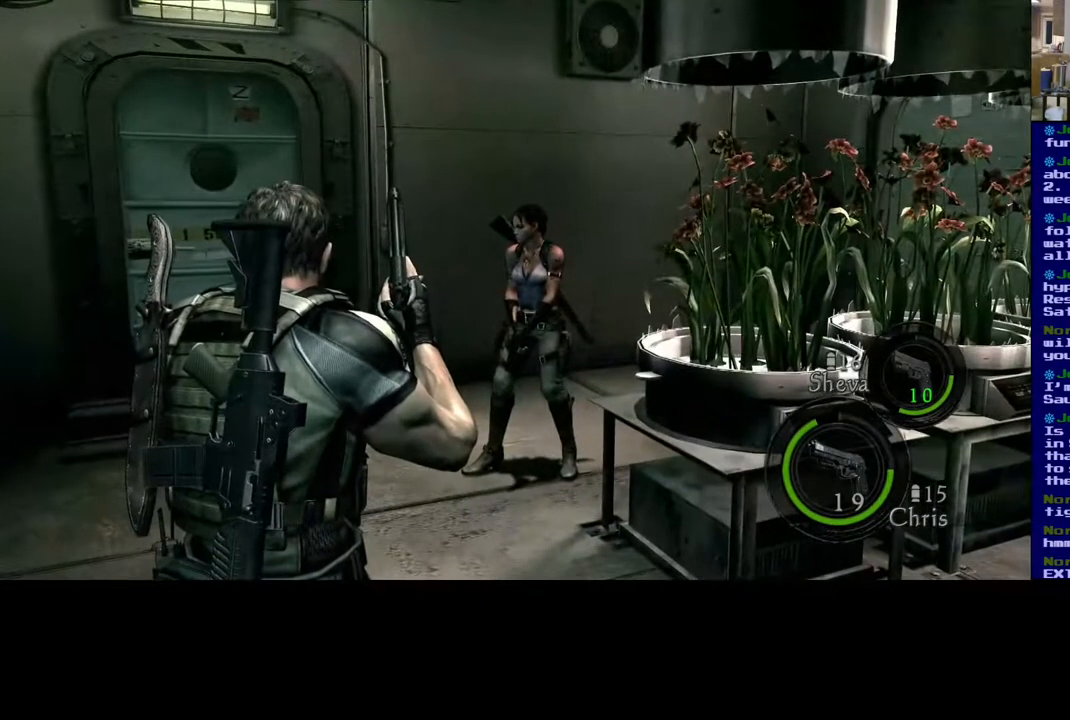
{"buttons": [], "left_stick": "center", "right_stick": "center", "events": []}
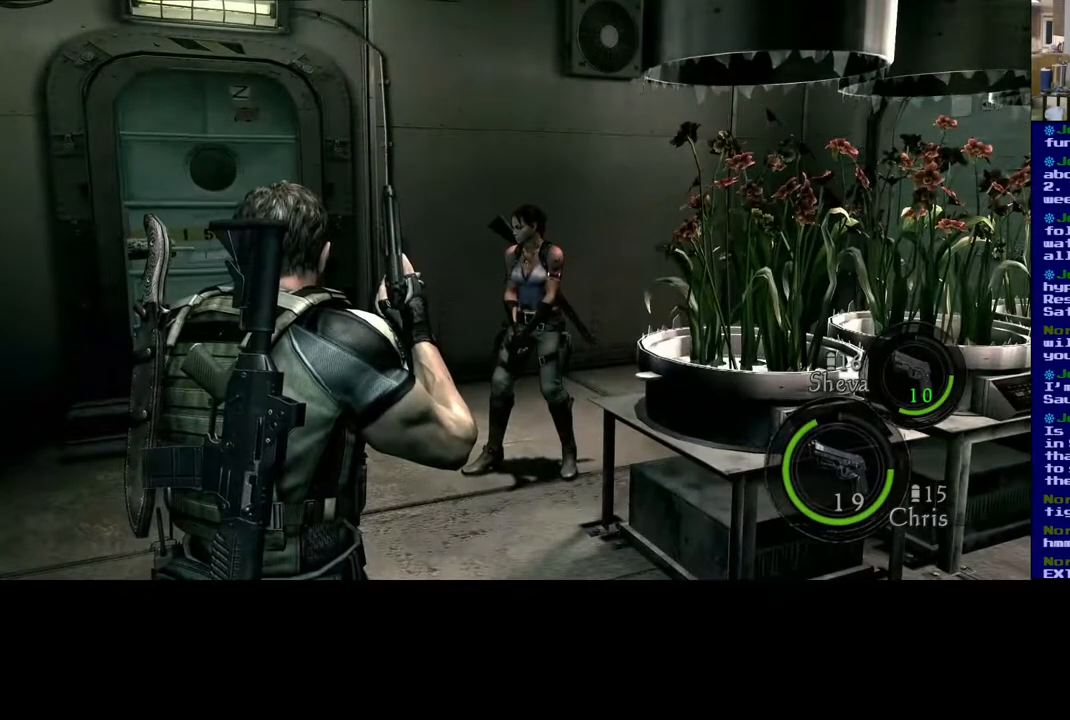
{"buttons": [], "left_stick": "up", "right_stick": "center", "events": [[317, "left_stick", "up"]]}
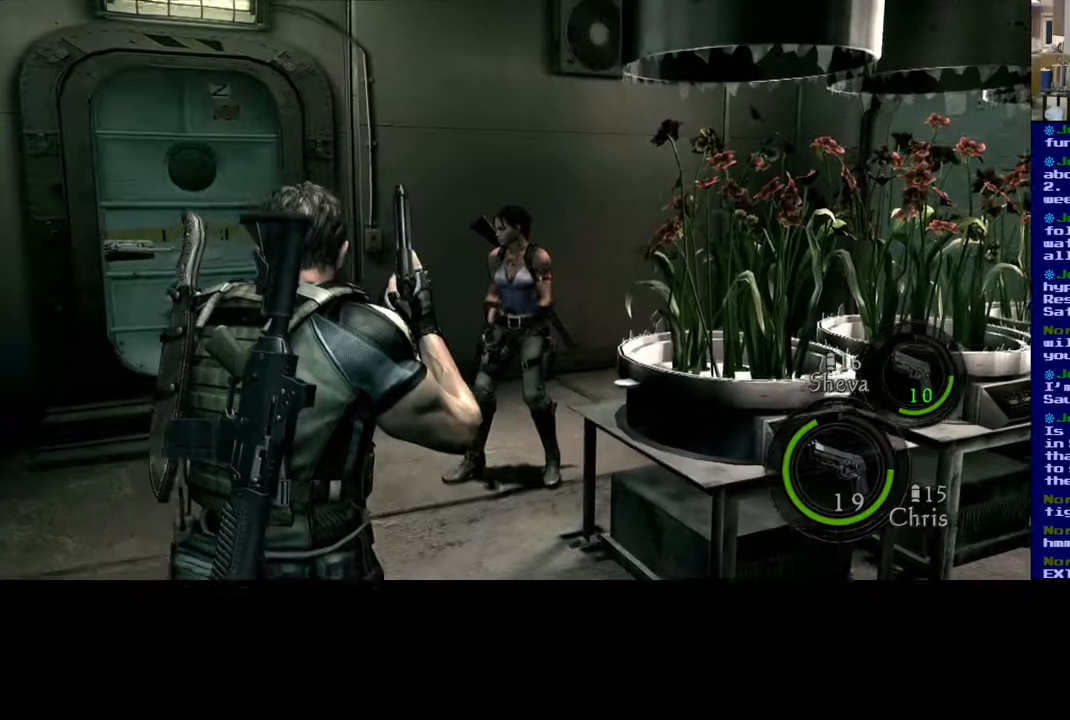
{"buttons": [], "left_stick": "up-left", "right_stick": "center", "events": [[500, "left_stick", "up-left"]]}
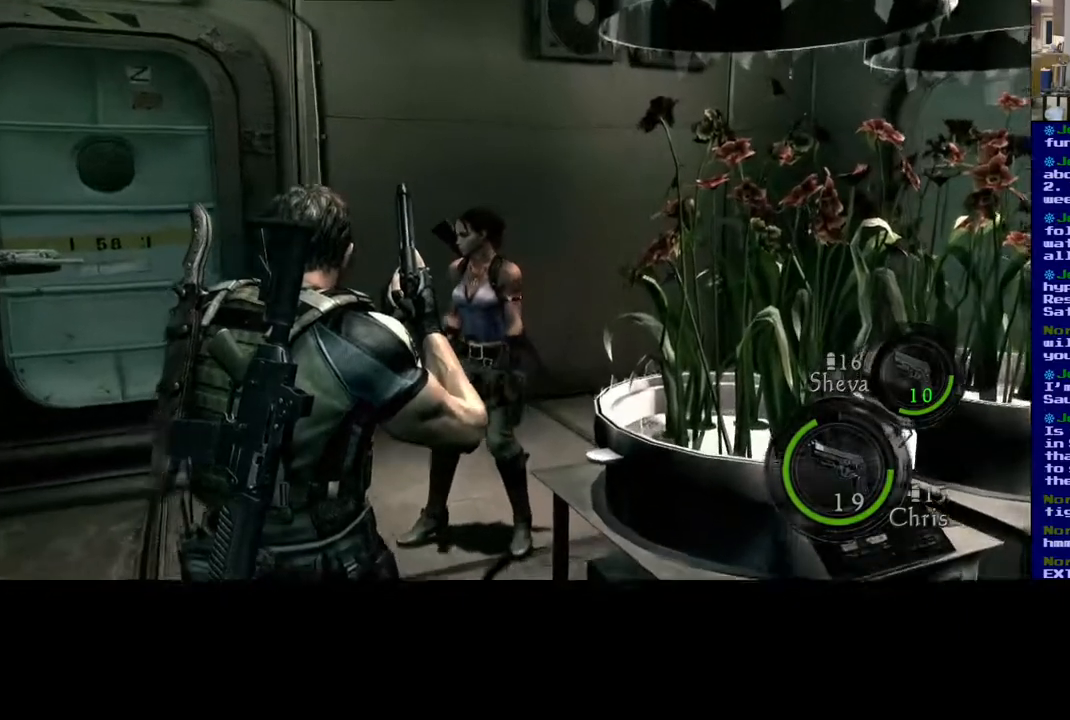
{"buttons": [], "left_stick": "center", "right_stick": "left", "events": [[167, "left_stick", "left"], [317, "right_stick", "left"], [333, "left_stick", "center"]]}
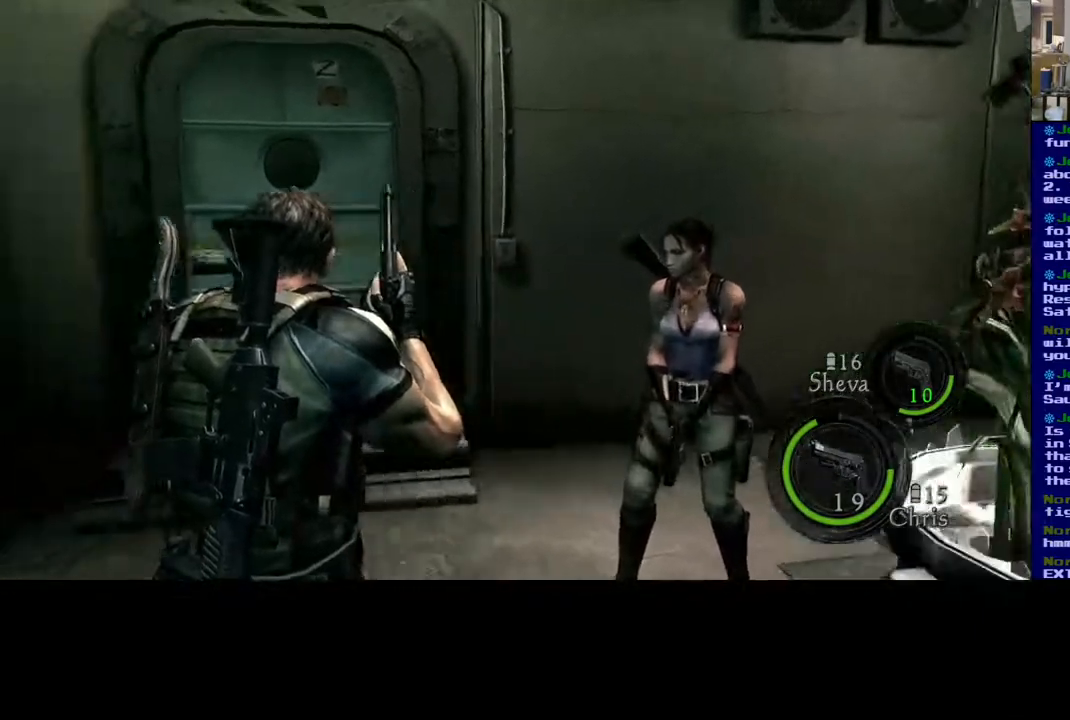
{"buttons": [], "left_stick": "center", "right_stick": "center", "events": [[350, "right_stick", "center"]]}
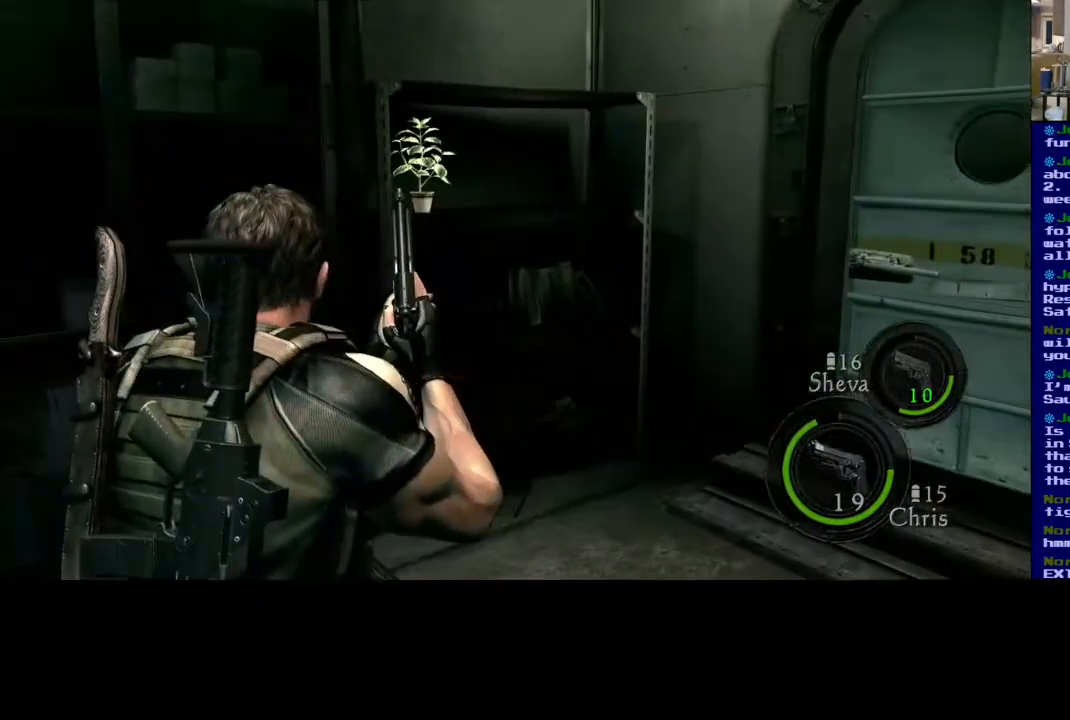
{"buttons": [], "left_stick": "up", "right_stick": "center", "events": [[67, "left_stick", "up"]]}
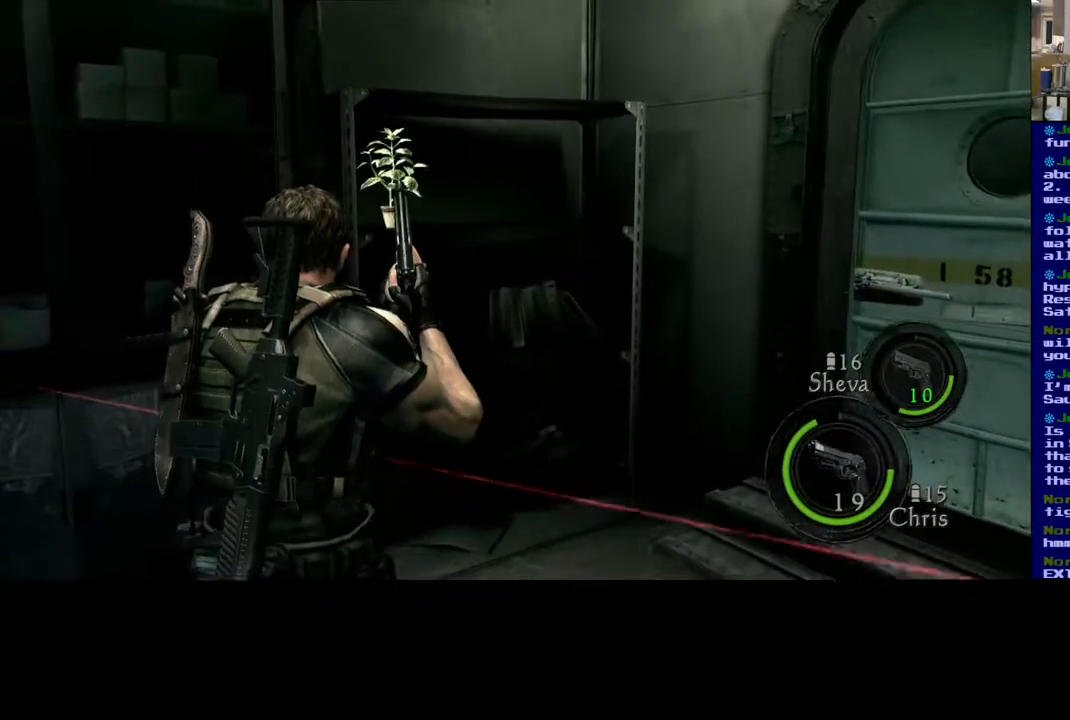
{"buttons": [], "left_stick": "up-right", "right_stick": "center", "events": [[117, "right_stick", "left"], [300, "right_stick", "center"], [500, "left_stick", "up-right"]]}
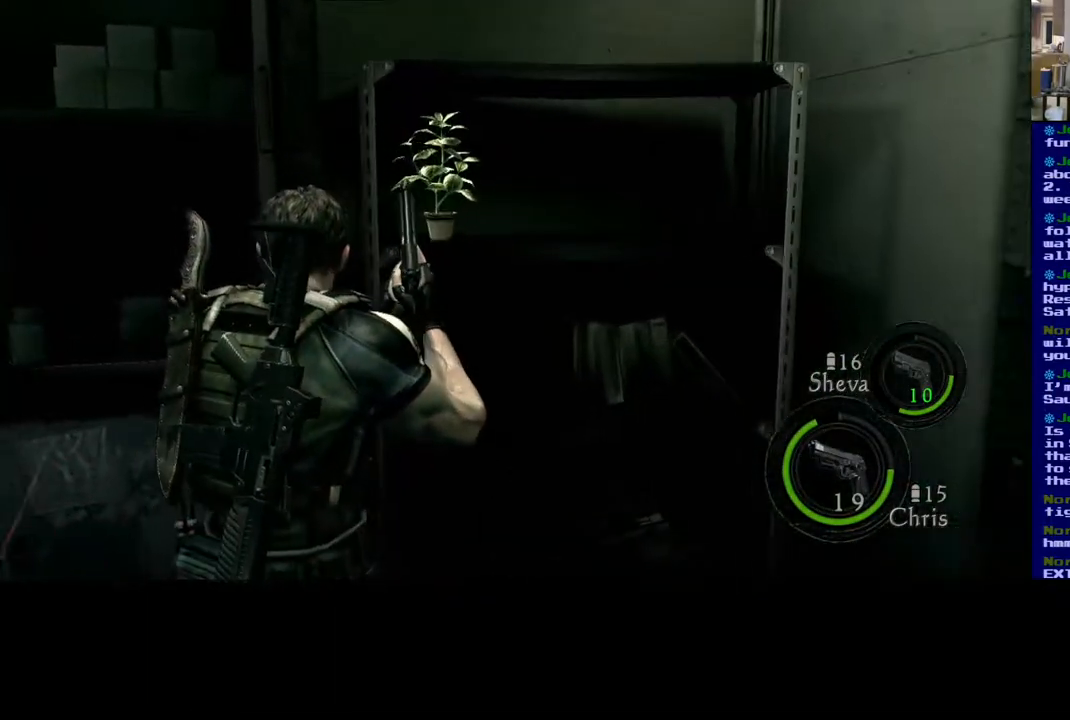
{"buttons": ["X"], "left_stick": "up", "right_stick": "center", "events": [[317, "left_stick", "up"], [467, "X", "down"]]}
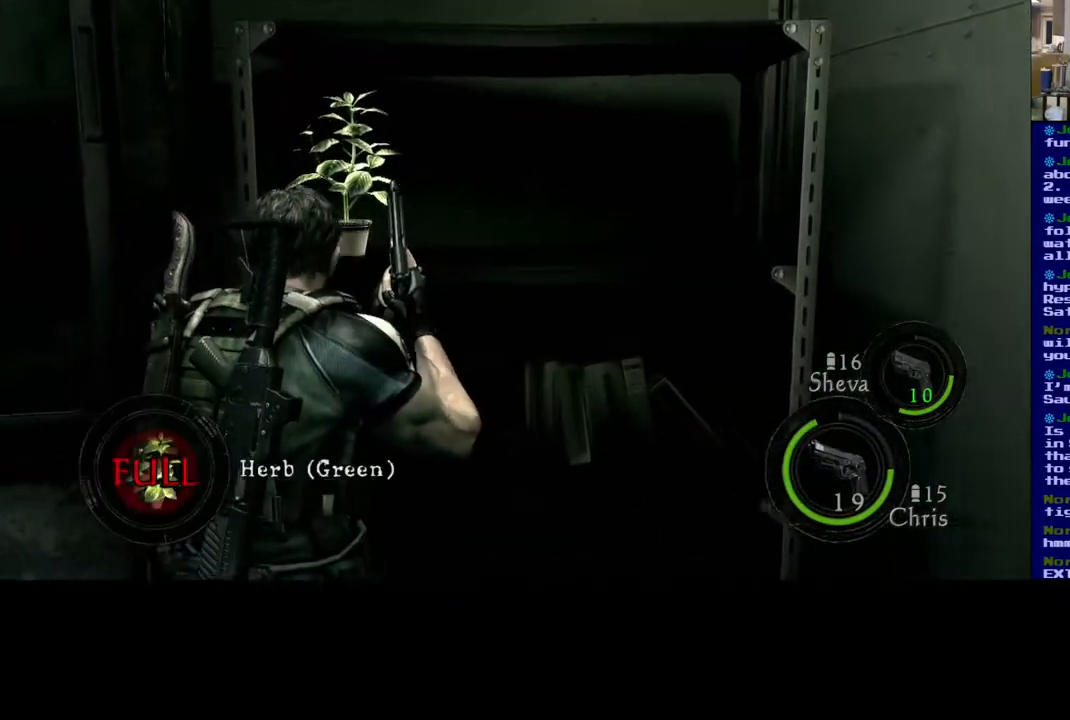
{"buttons": [], "left_stick": "center", "right_stick": "center", "events": [[50, "left_stick", "center"], [150, "X", "up"]]}
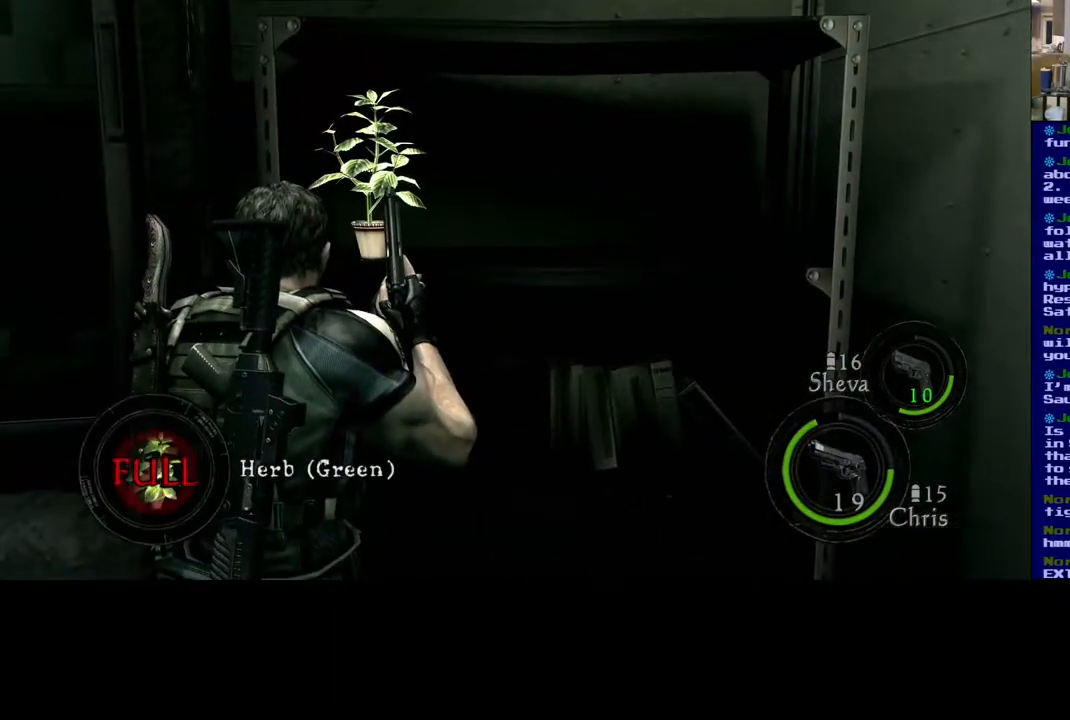
{"buttons": ["START"], "left_stick": "center", "right_stick": "center", "events": [[100, "START", "down"], [150, "START", "up"], [500, "START", "down"]]}
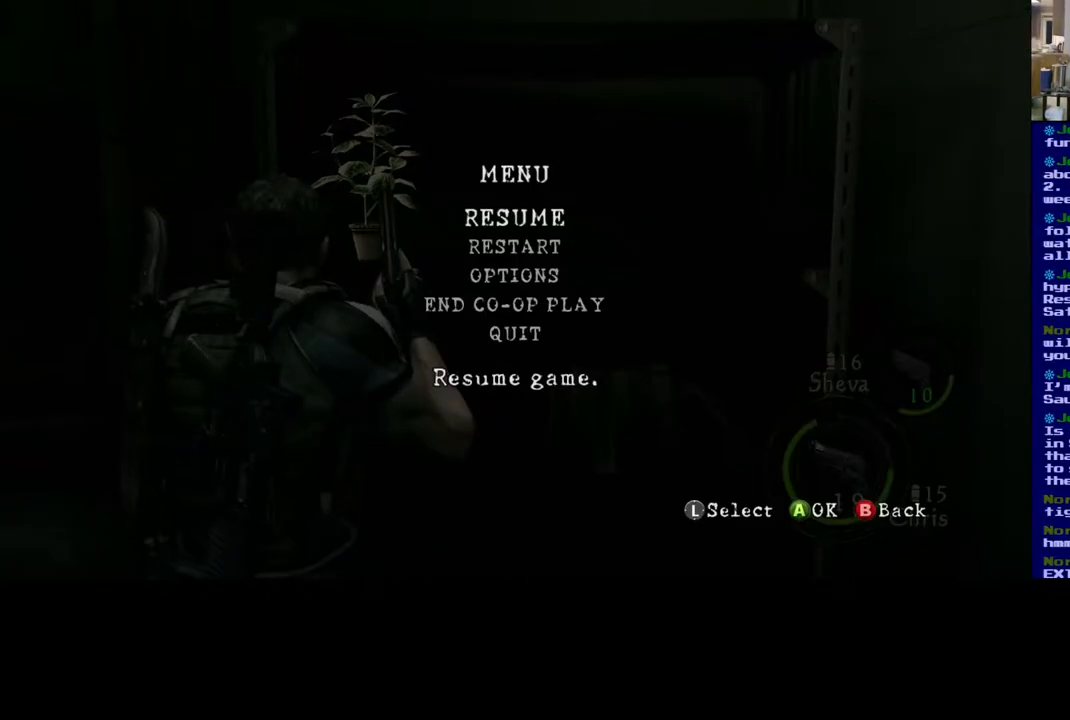
{"buttons": [], "left_stick": "center", "right_stick": "center", "events": [[167, "START", "up"], [333, "Y", "down"], [433, "Y", "up"]]}
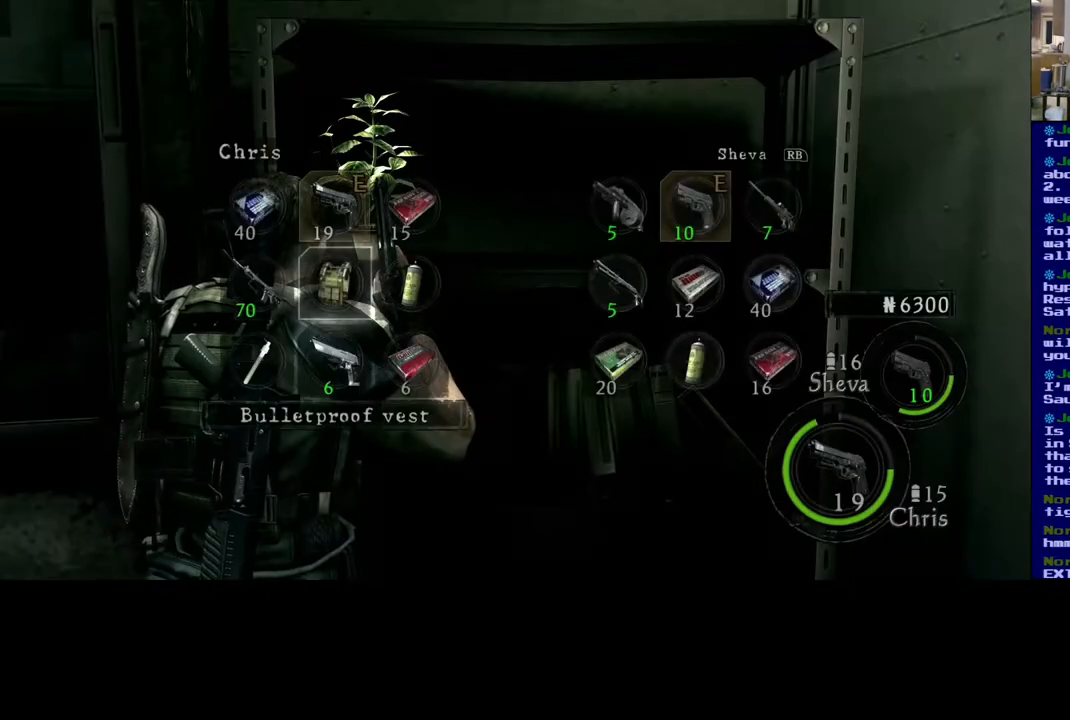
{"buttons": [], "left_stick": "down", "right_stick": "center", "events": [[467, "left_stick", "down"]]}
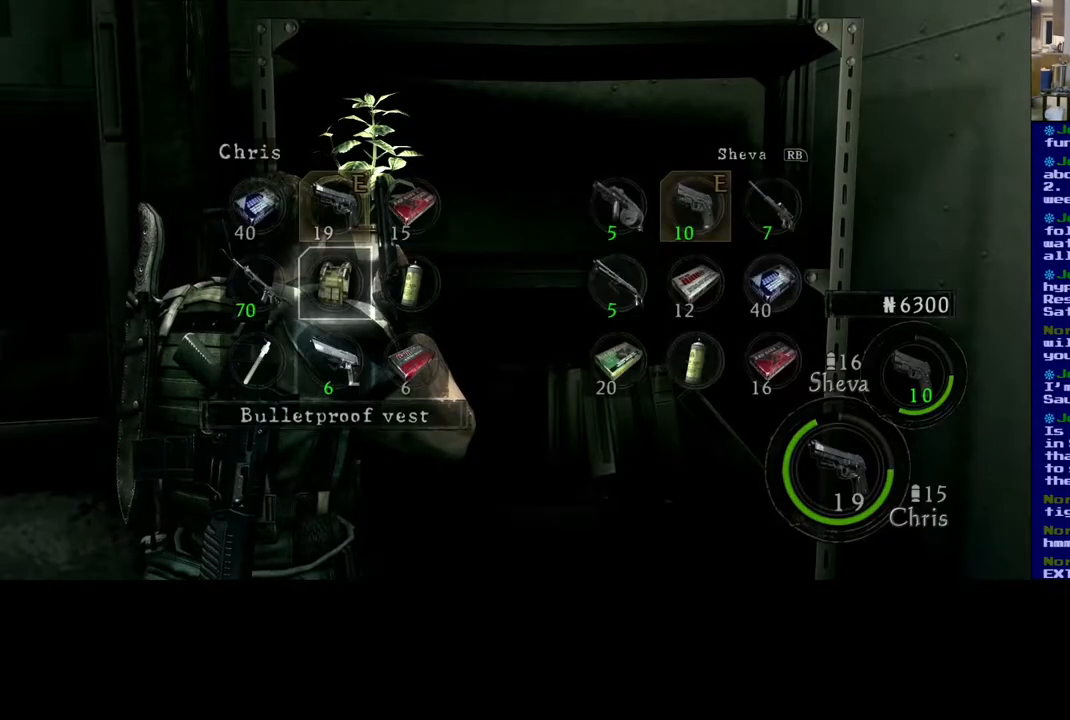
{"buttons": [], "left_stick": "center", "right_stick": "center", "events": [[33, "left_stick", "down-left"], [150, "left_stick", "center"], [333, "left_stick", "left"], [450, "left_stick", "center"]]}
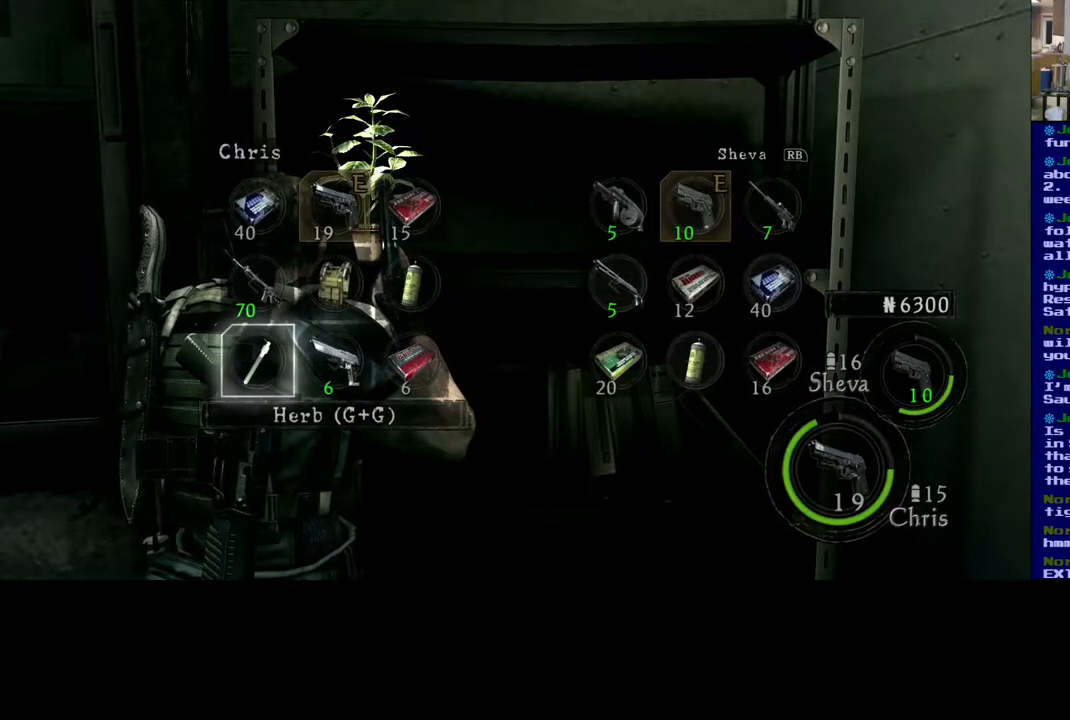
{"buttons": [], "left_stick": "up", "right_stick": "center", "events": [[400, "left_stick", "up"]]}
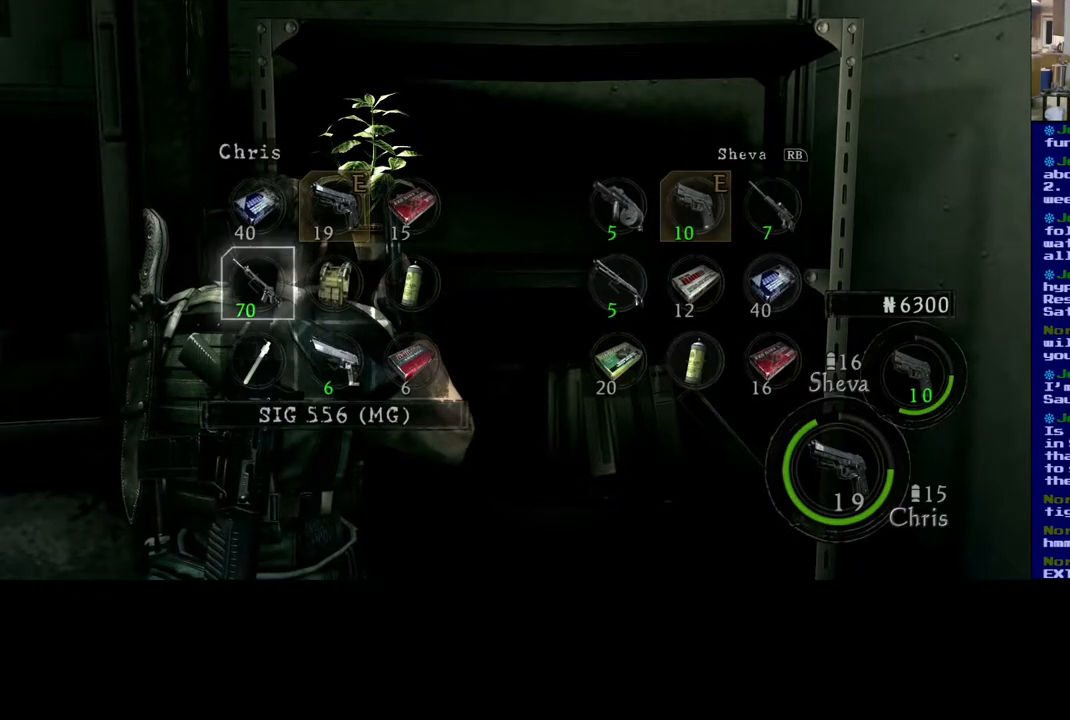
{"buttons": [], "left_stick": "center", "right_stick": "center", "events": [[83, "left_stick", "center"], [267, "left_stick", "up"], [417, "left_stick", "center"]]}
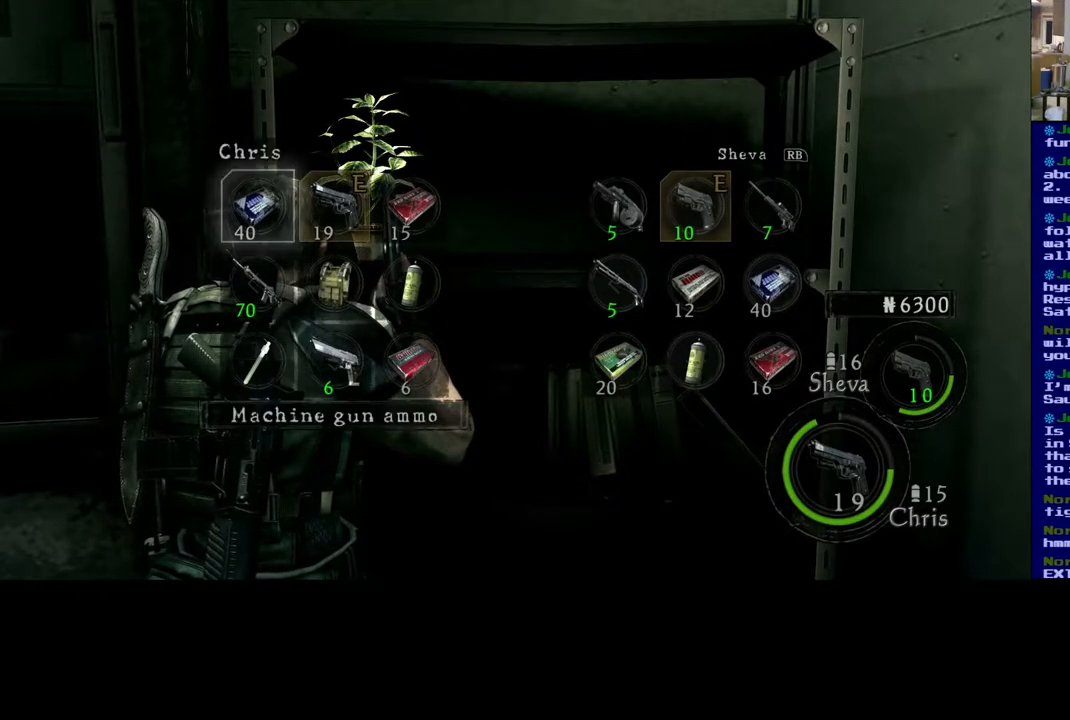
{"buttons": [], "left_stick": "center", "right_stick": "center", "events": [[283, "left_stick", "right"], [400, "left_stick", "center"]]}
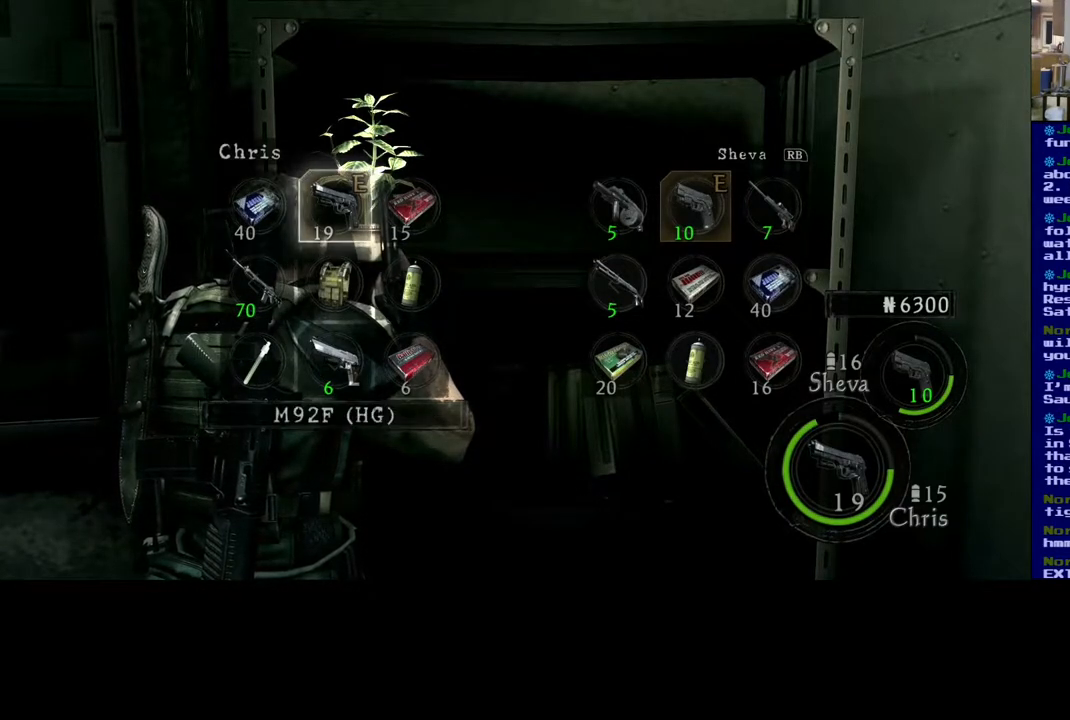
{"buttons": [], "left_stick": "center", "right_stick": "center", "events": [[133, "left_stick", "down-right"], [233, "left_stick", "center"]]}
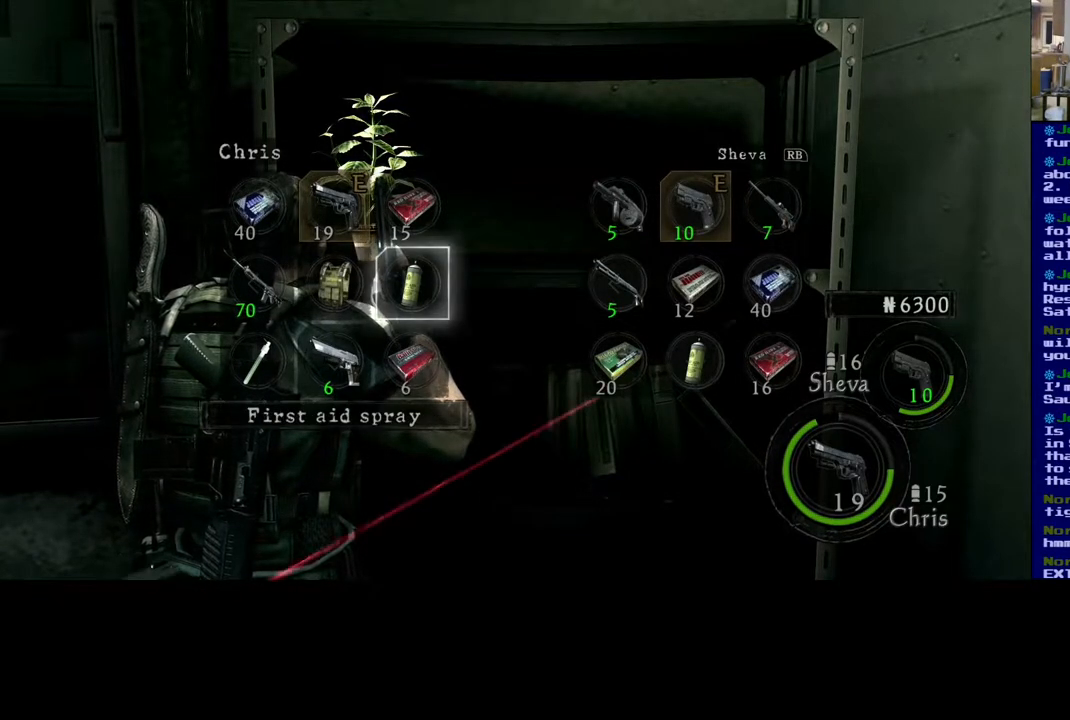
{"buttons": [], "left_stick": "center", "right_stick": "center", "events": []}
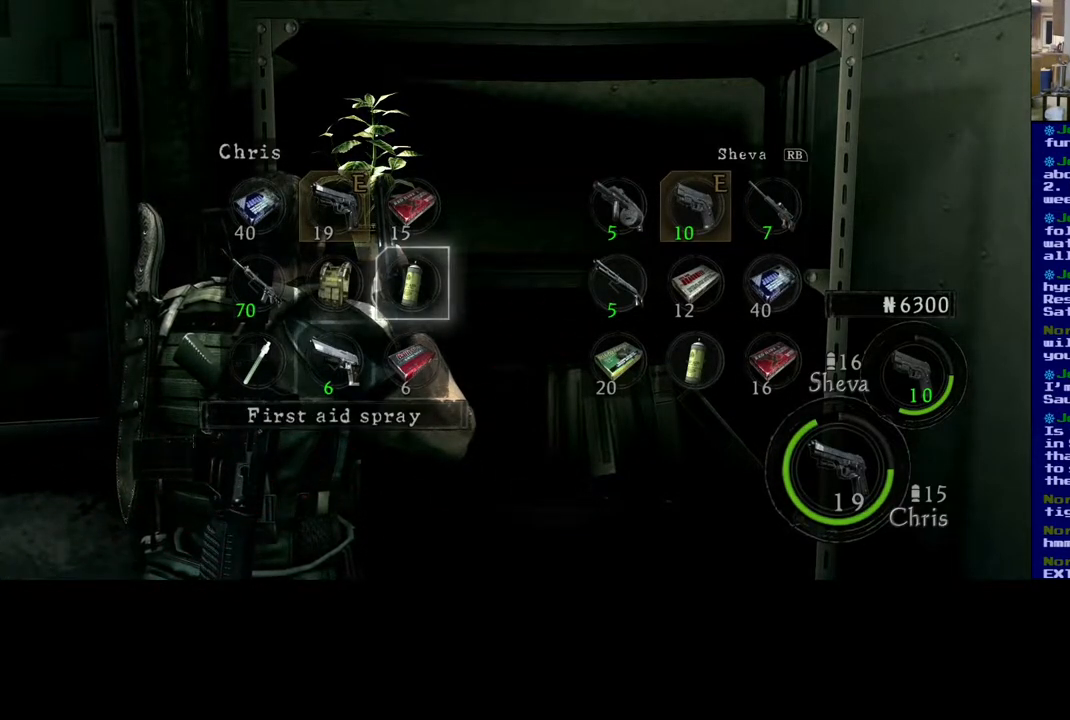
{"buttons": [], "left_stick": "center", "right_stick": "center", "events": [[33, "left_stick", "left"], [183, "left_stick", "center"]]}
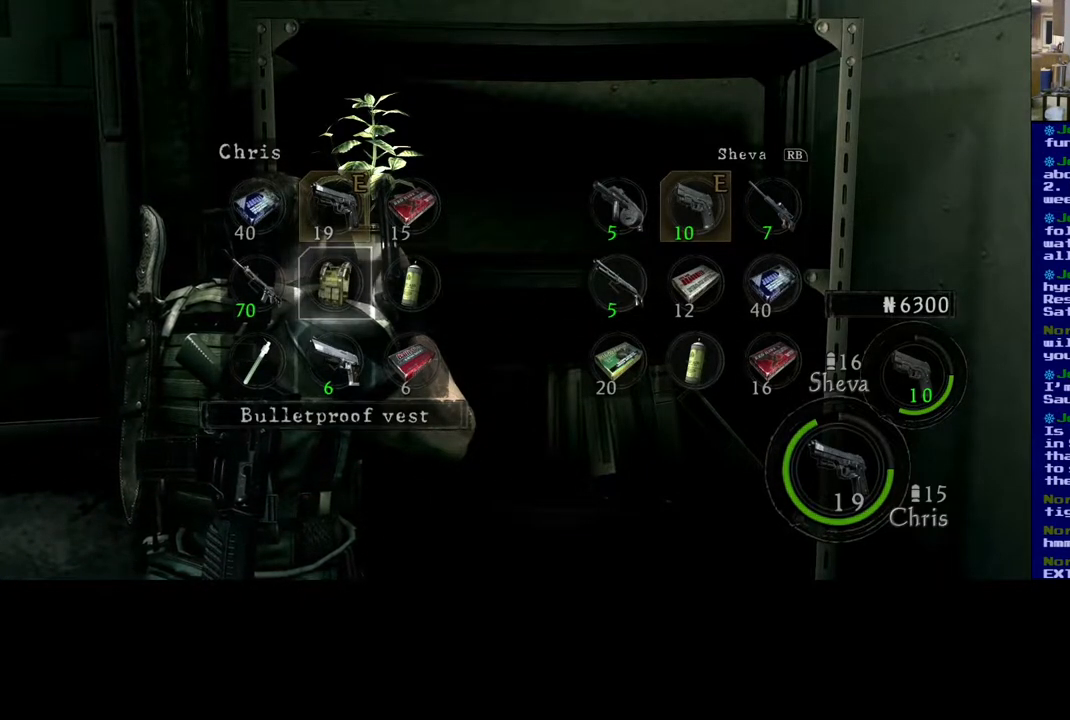
{"buttons": [], "left_stick": "right", "right_stick": "center", "events": [[33, "left_stick", "left"], [200, "left_stick", "center"], [450, "left_stick", "right"]]}
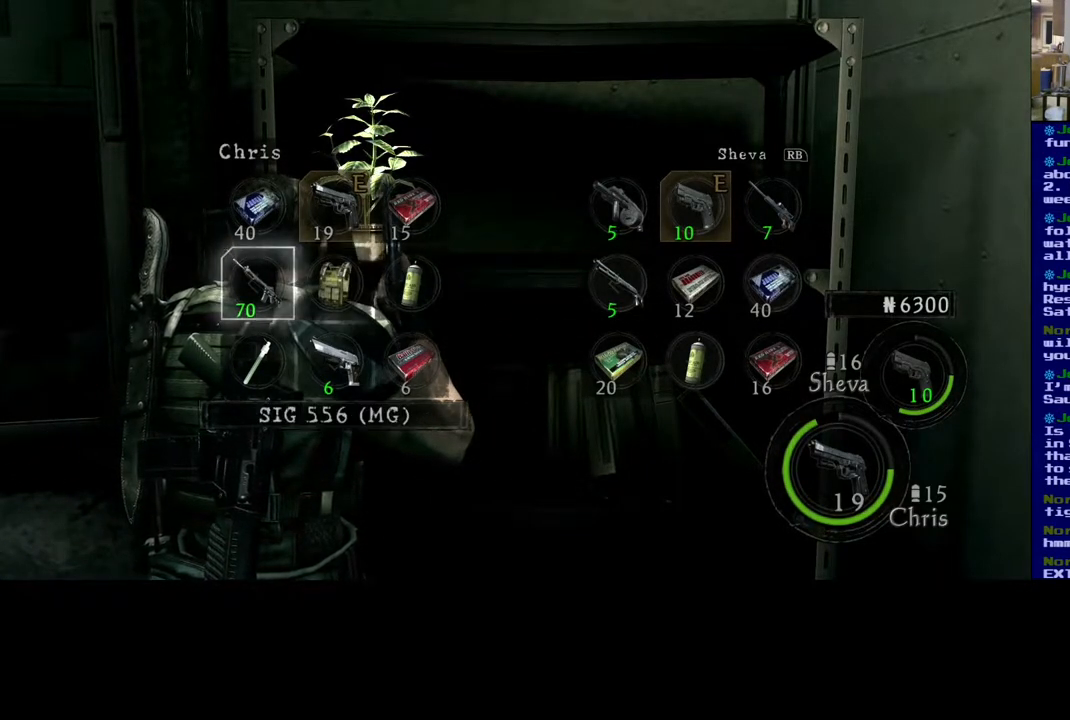
{"buttons": [], "left_stick": "center", "right_stick": "center", "events": [[83, "left_stick", "center"], [283, "left_stick", "up"], [450, "left_stick", "center"]]}
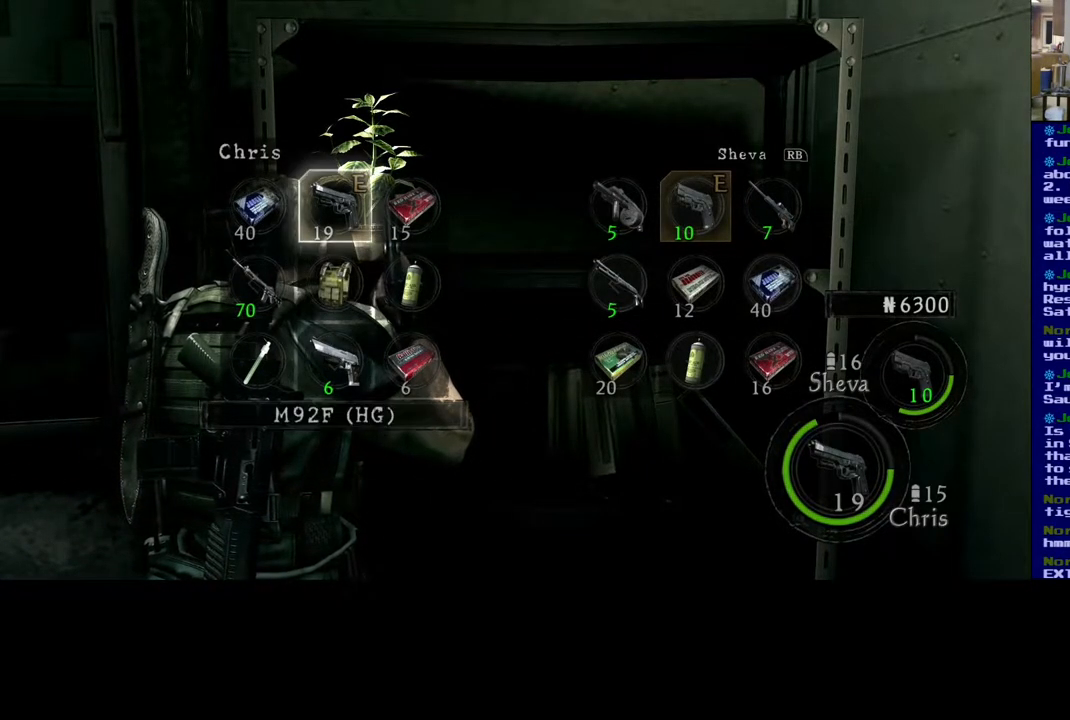
{"buttons": [], "left_stick": "center", "right_stick": "center", "events": []}
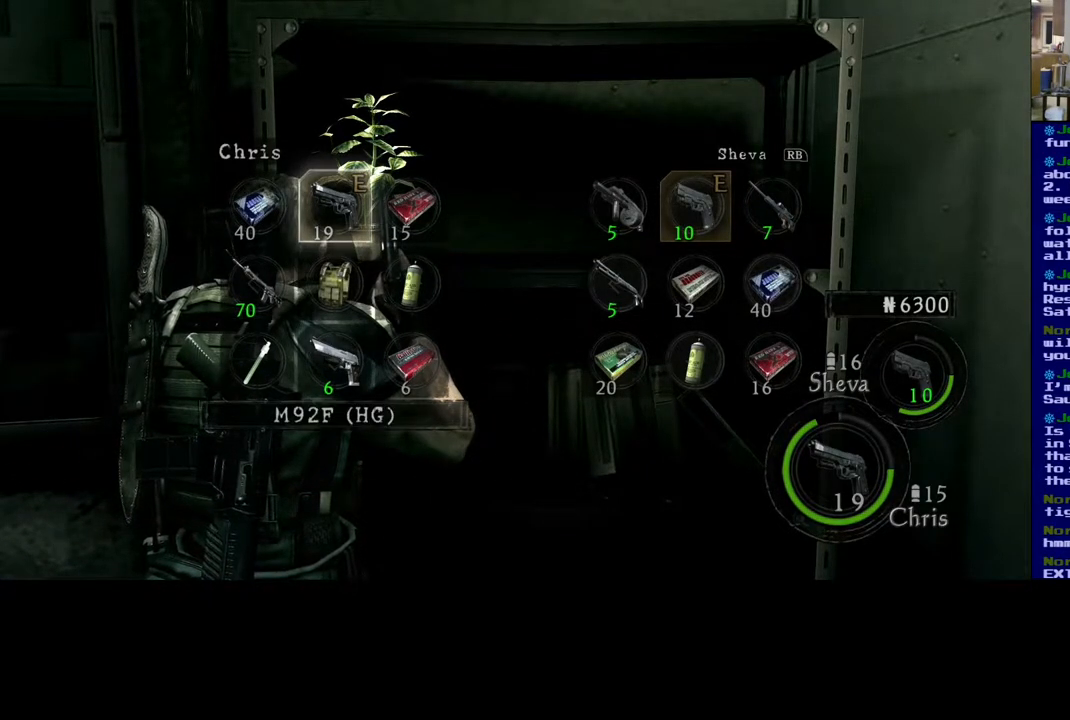
{"buttons": [], "left_stick": "center", "right_stick": "center", "events": [[83, "left_stick", "left"], [233, "left_stick", "center"]]}